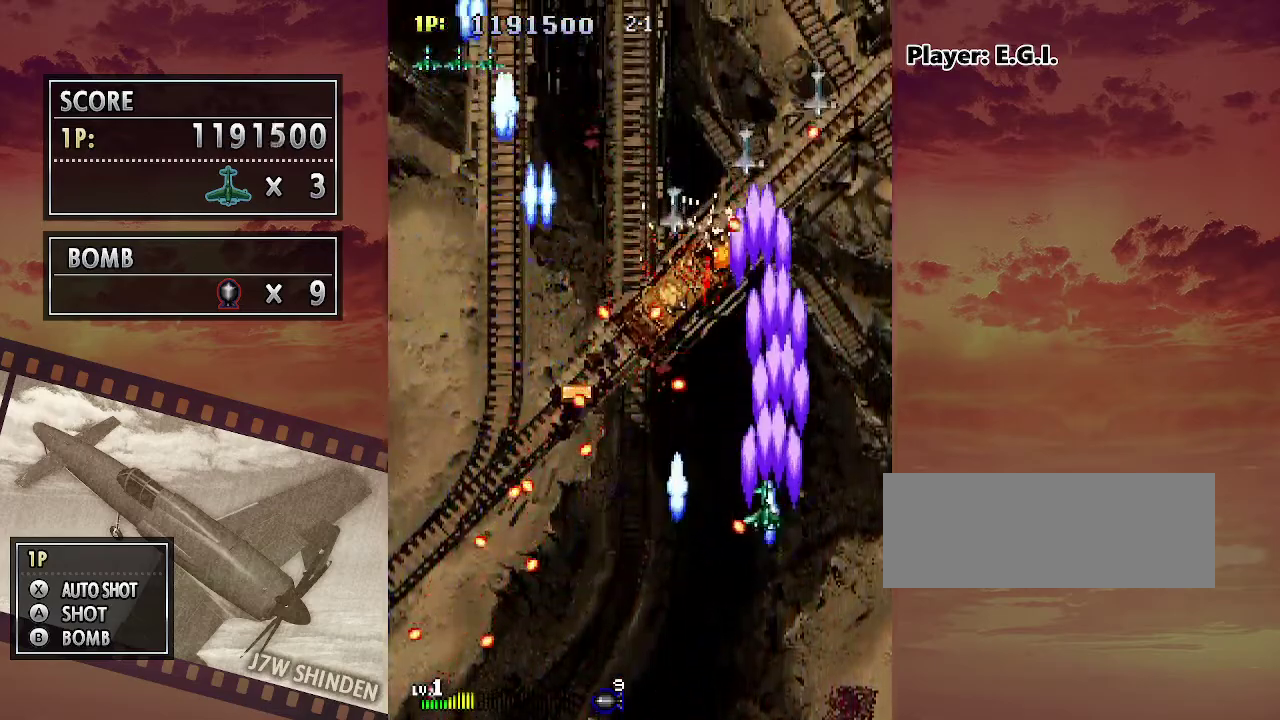
Gameplay with keyboard; each line is a JSON object with the keys held at the frame after it. "events" lists presses ("down") and releases ("up") of "c", "down", "left", "right", "up", "x" and "z" between this image and that frame as [ms after this image, input, new state], when the widget could be followed in between. No other keys are recorded. Mouse input is not recorded.
{"keys": ["c", "down", "left"], "events": [[167, "down", "down"]]}
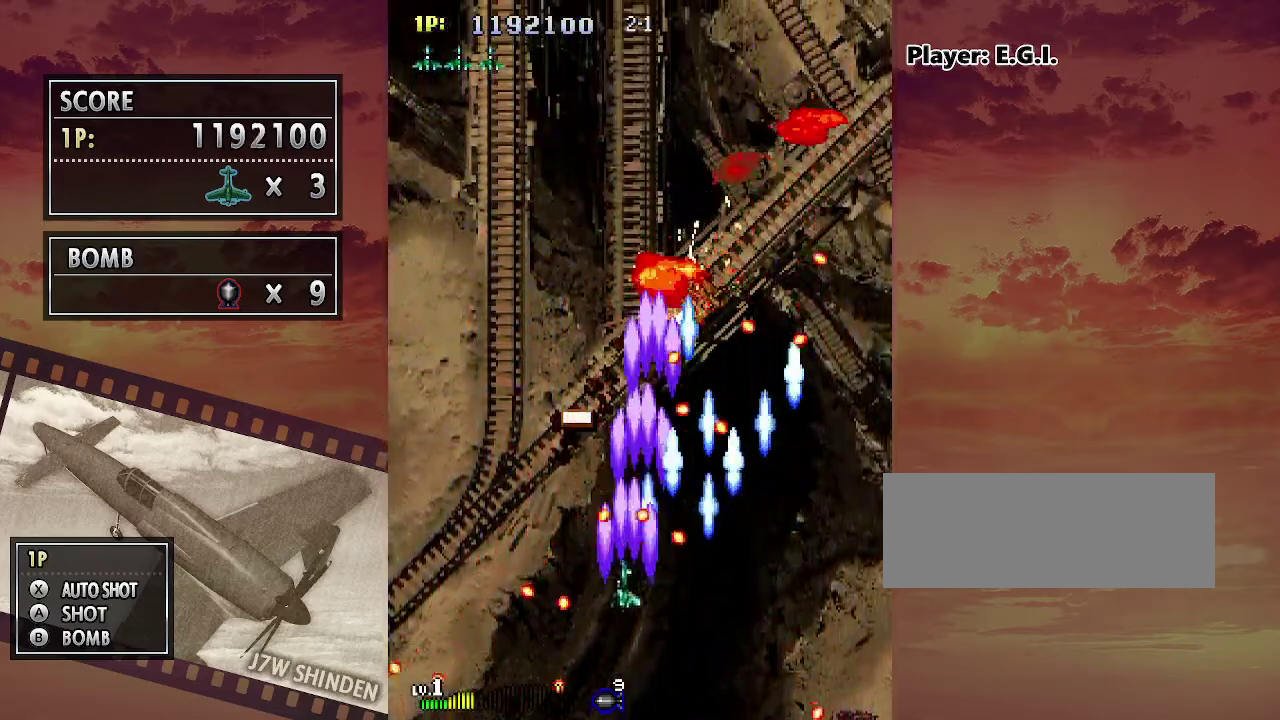
{"keys": ["c", "left", "up"], "events": [[117, "down", "up"], [250, "up", "down"]]}
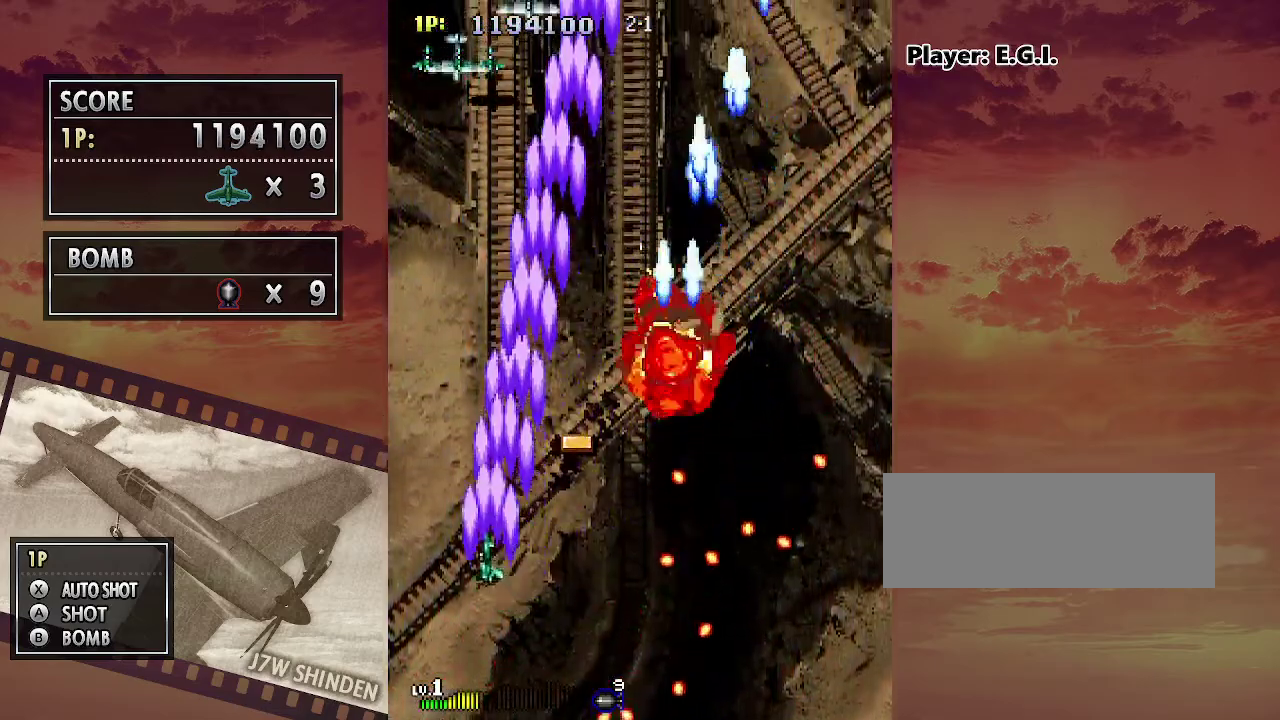
{"keys": ["c", "right", "up", "z"], "events": [[100, "right", "down"], [117, "left", "up"], [133, "z", "down"]]}
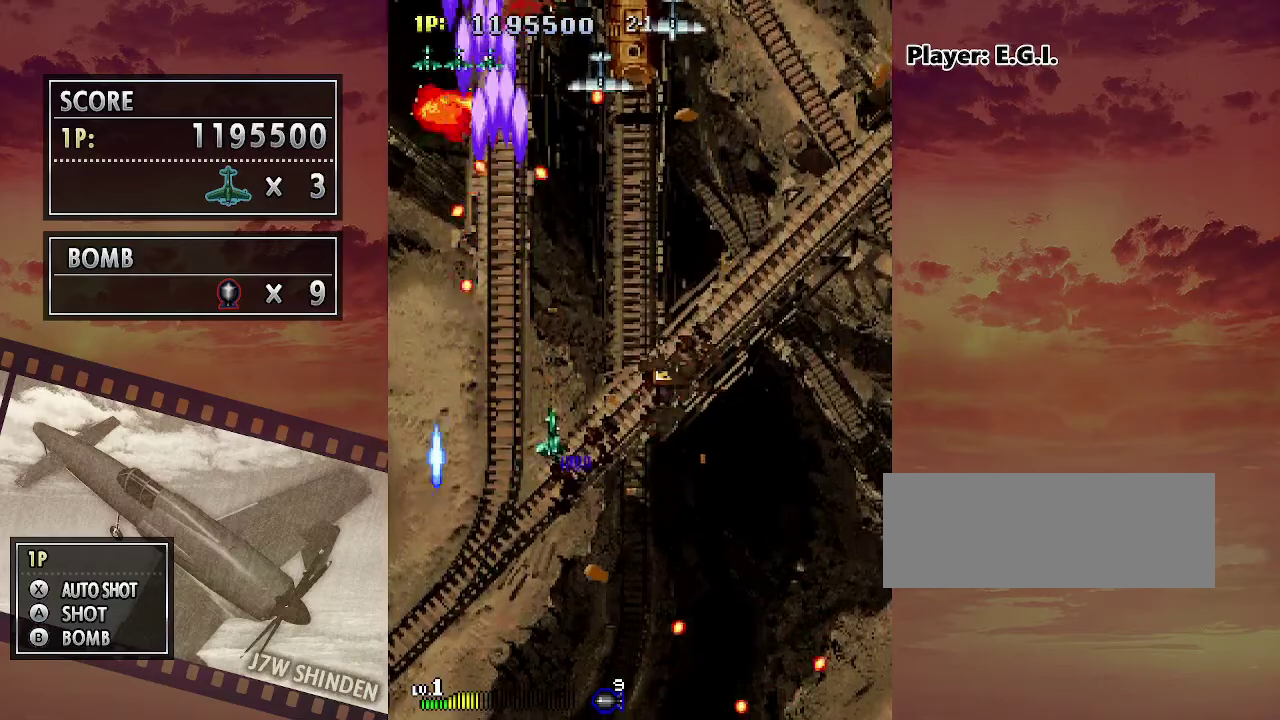
{"keys": ["c", "down", "left"], "events": [[133, "up", "up"], [200, "z", "up"], [217, "down", "down"], [250, "right", "up"], [367, "left", "down"]]}
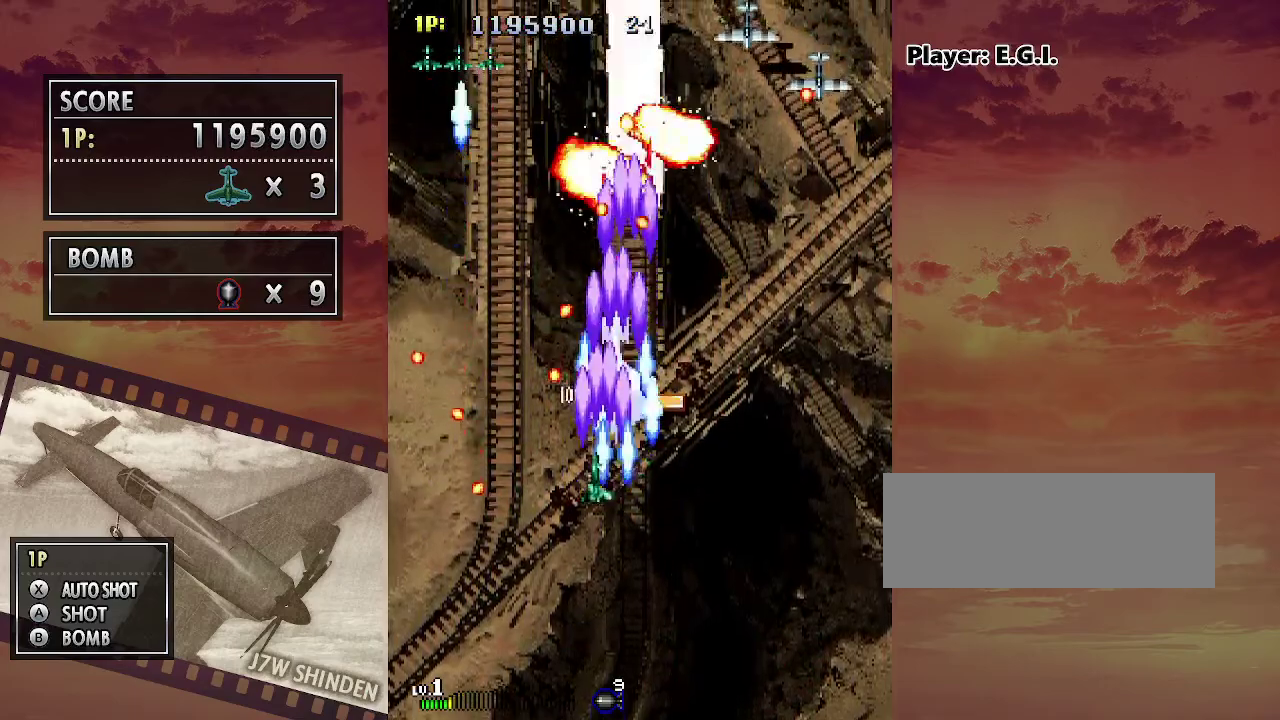
{"keys": ["c", "down", "right"], "events": [[183, "right", "down"], [217, "left", "up"]]}
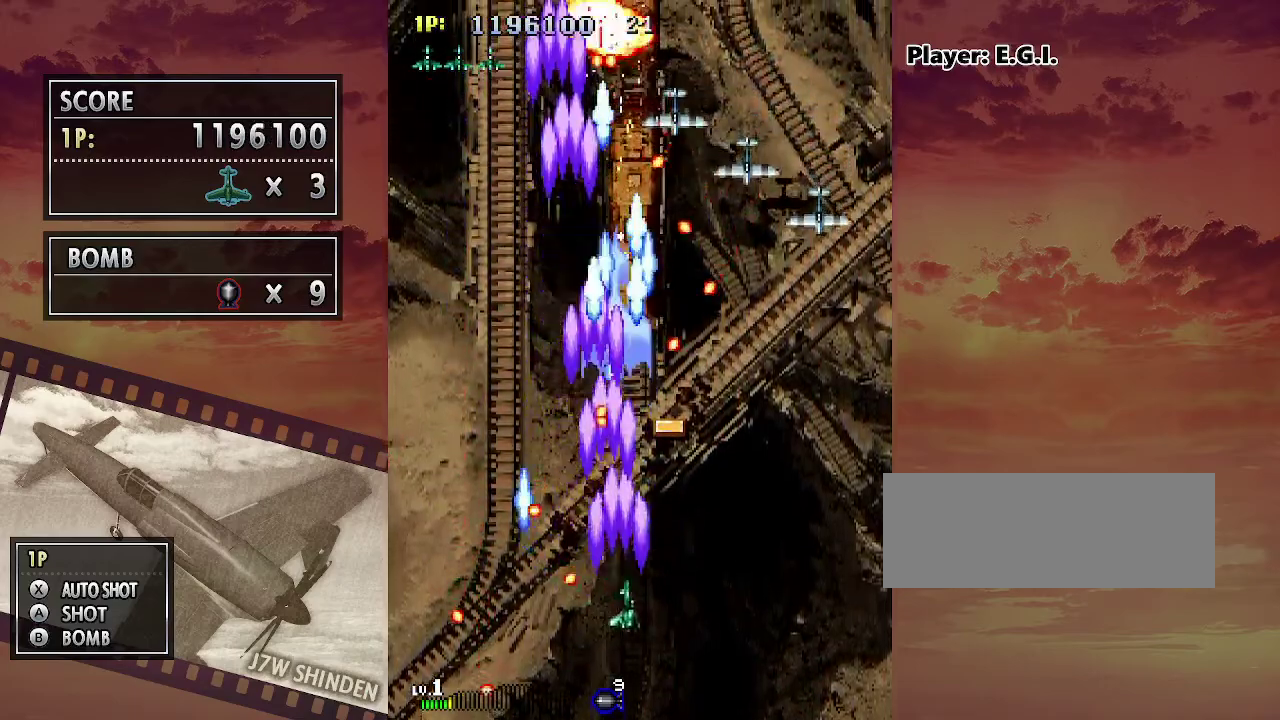
{"keys": ["c", "right", "up"], "events": [[17, "down", "up"], [350, "up", "down"]]}
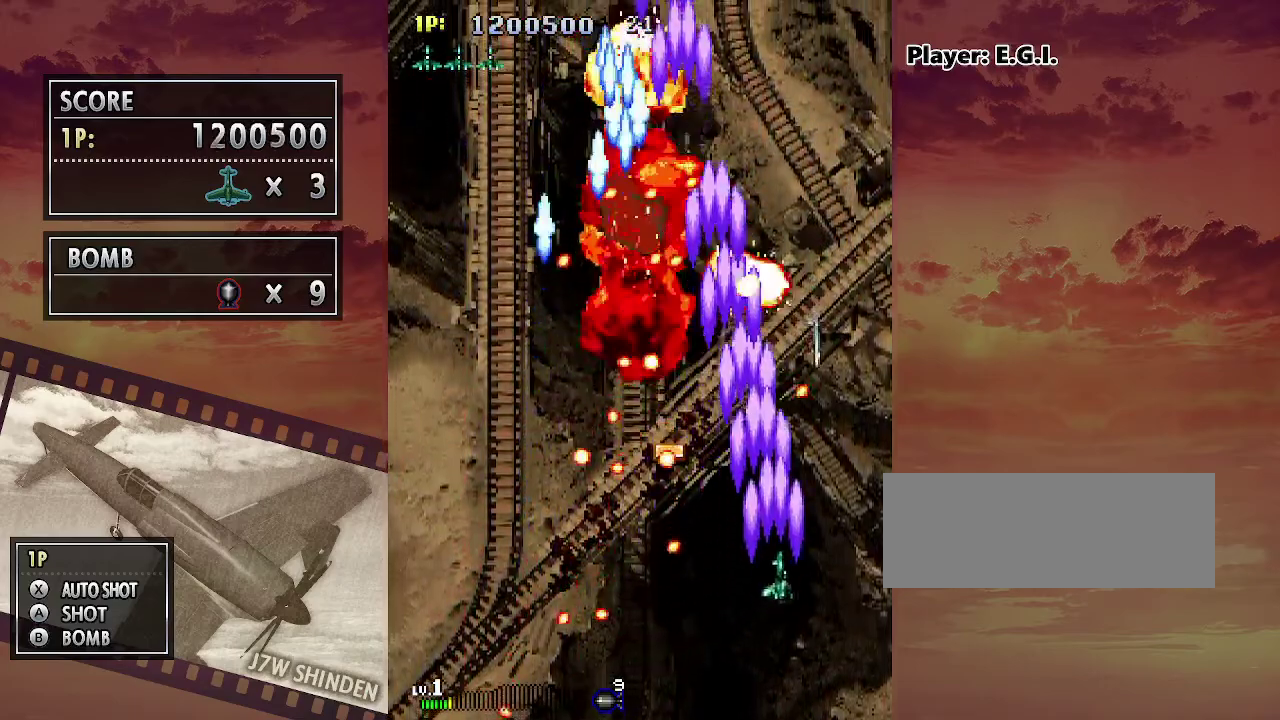
{"keys": ["c", "down", "left"], "events": [[17, "up", "up"], [150, "down", "down"], [300, "right", "up"], [467, "left", "down"]]}
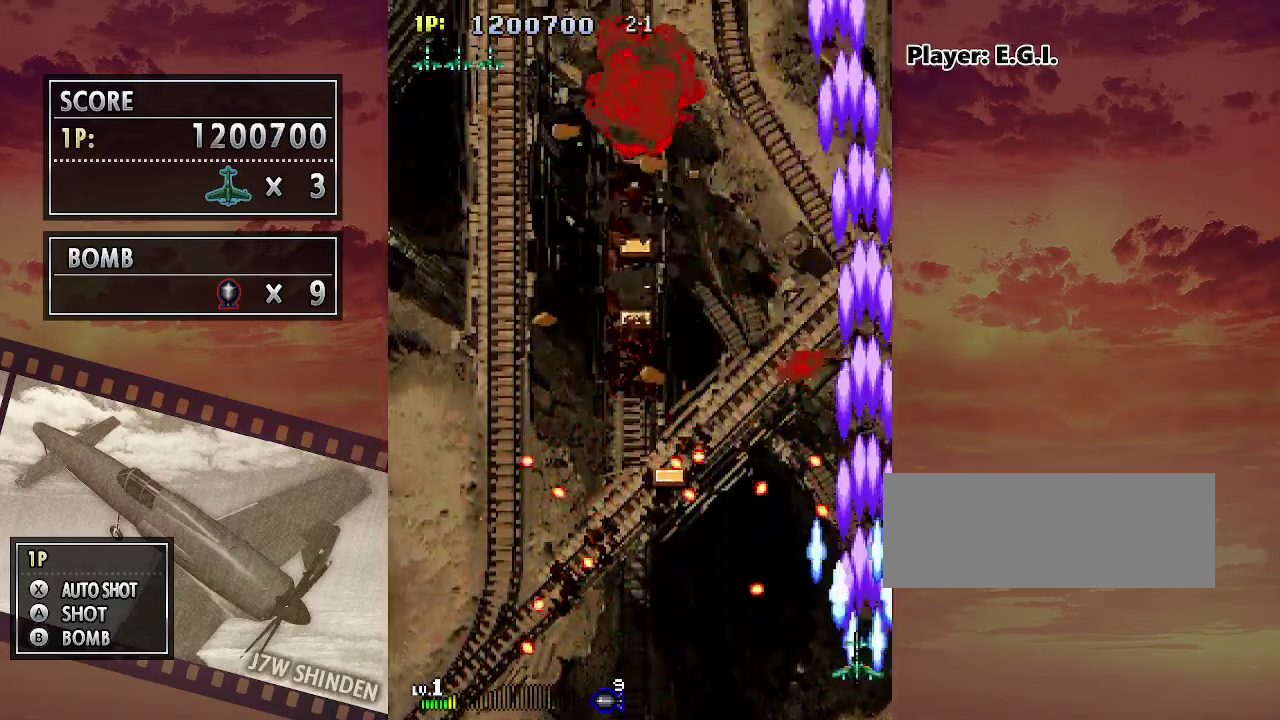
{"keys": ["c", "right"], "events": [[67, "down", "up"], [117, "left", "up"], [233, "right", "down"]]}
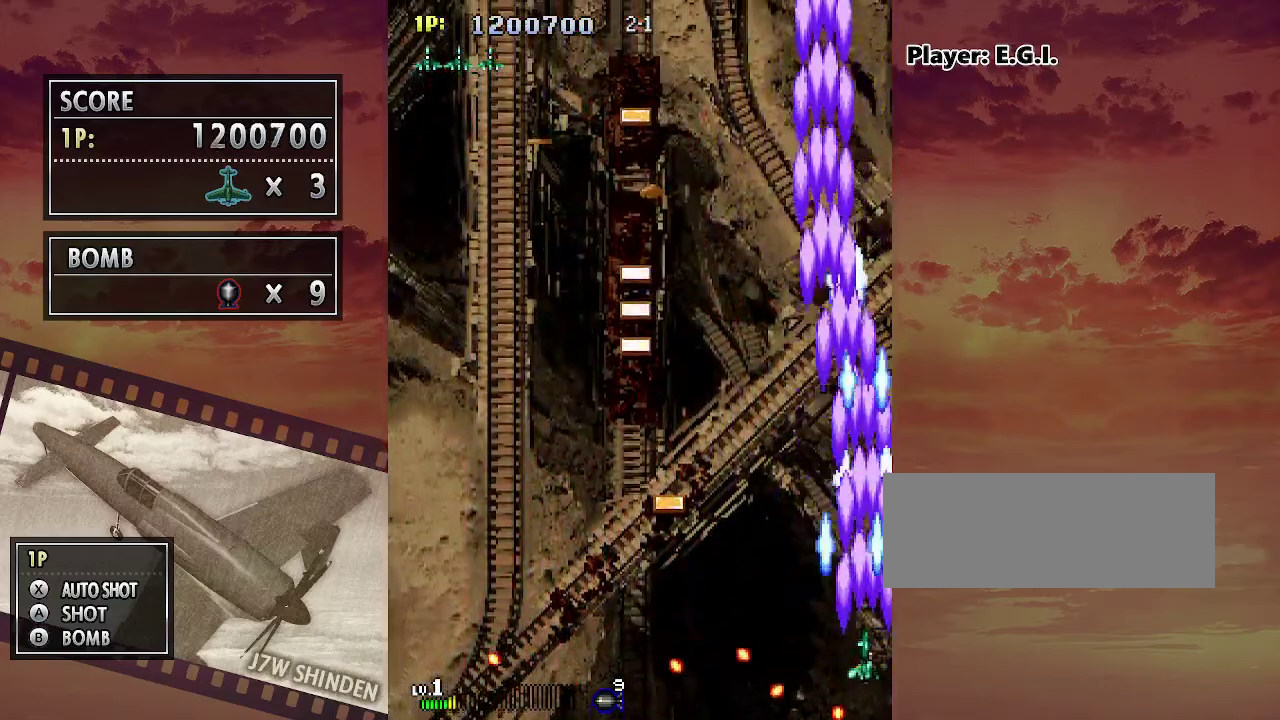
{"keys": ["c", "up"], "events": [[100, "up", "down"], [117, "right", "up"]]}
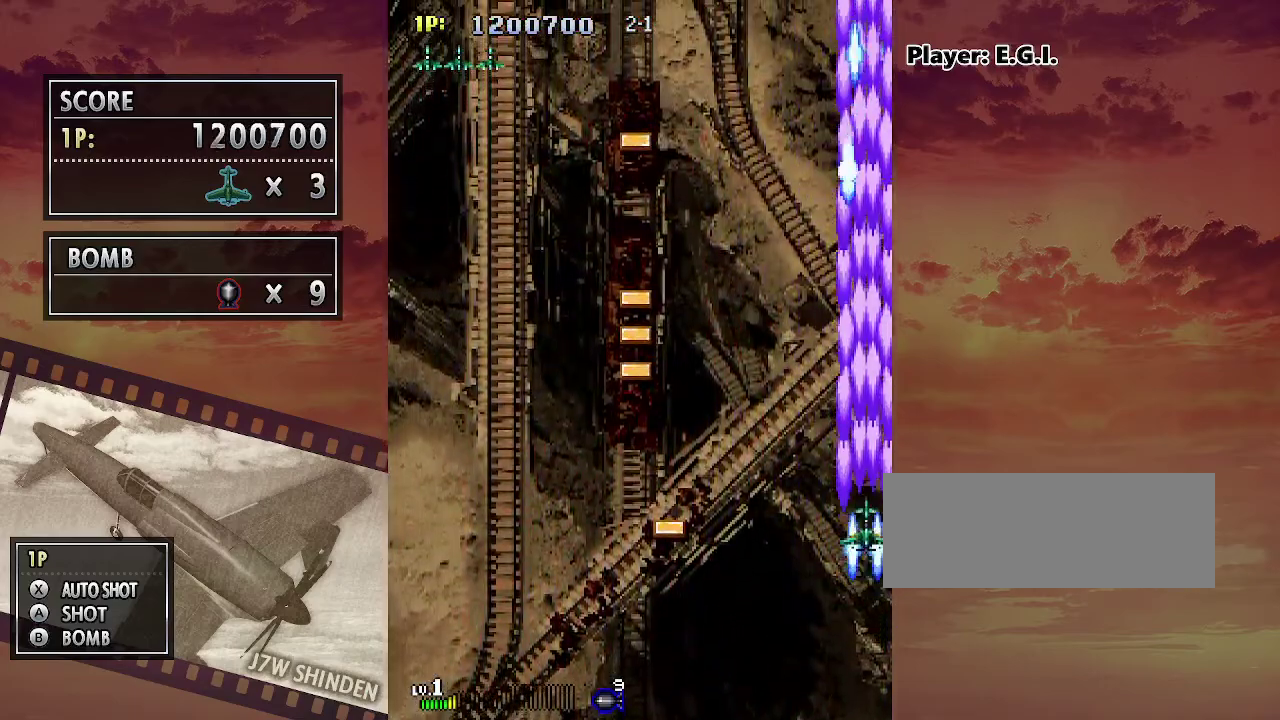
{"keys": ["c", "up"], "events": [[83, "left", "down"], [483, "left", "up"]]}
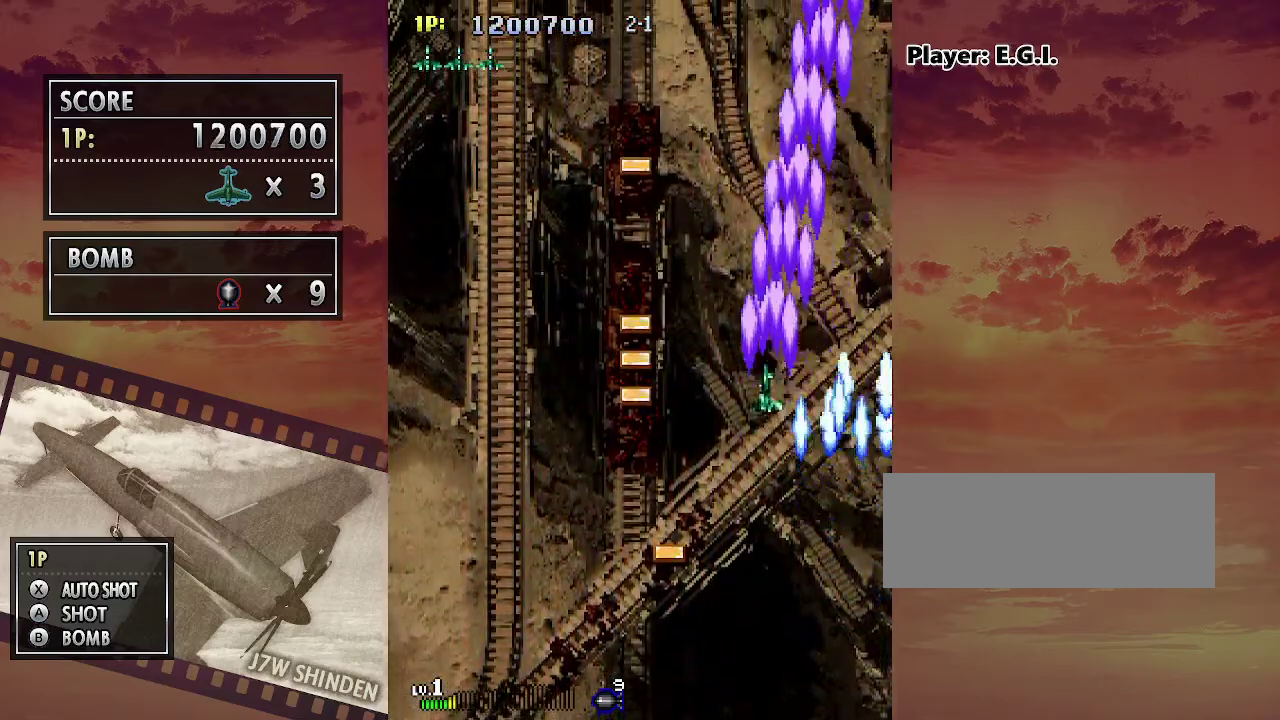
{"keys": ["c"], "events": [[150, "up", "up"], [183, "left", "down"], [233, "left", "up"]]}
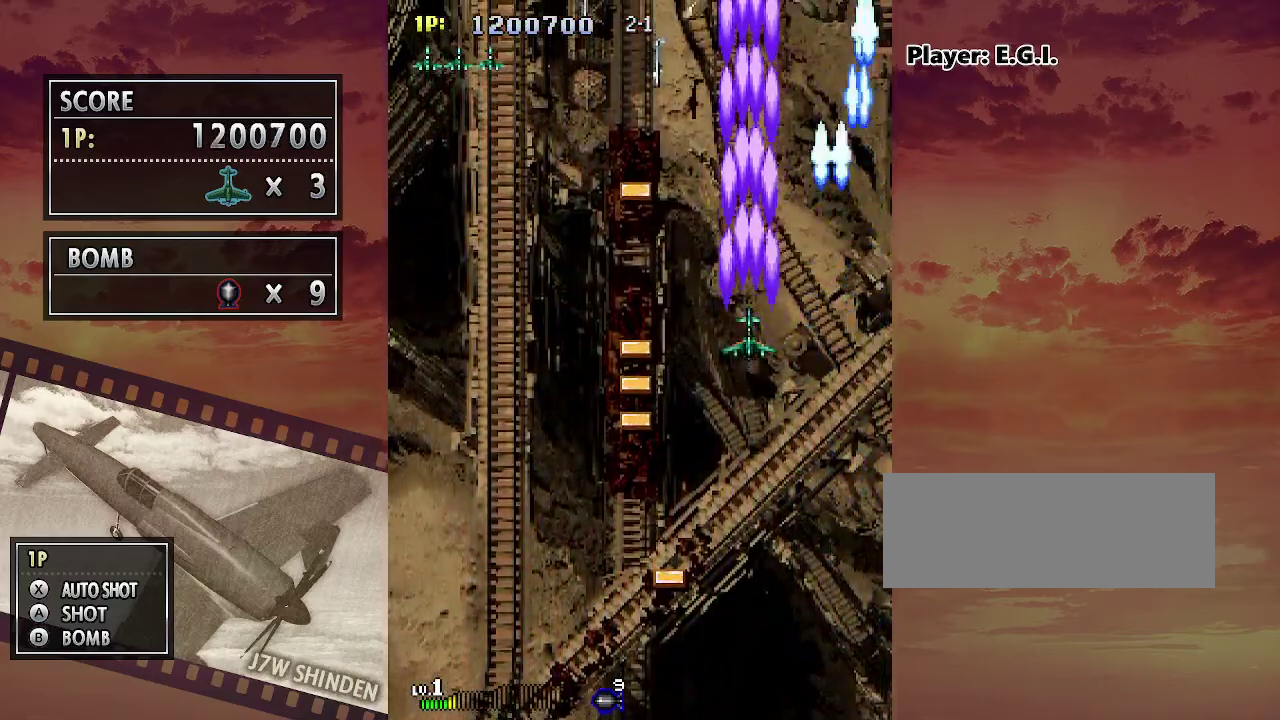
{"keys": ["c"], "events": [[50, "down", "down"], [117, "down", "up"], [233, "down", "down"], [300, "down", "up"], [383, "down", "down"], [467, "down", "up"]]}
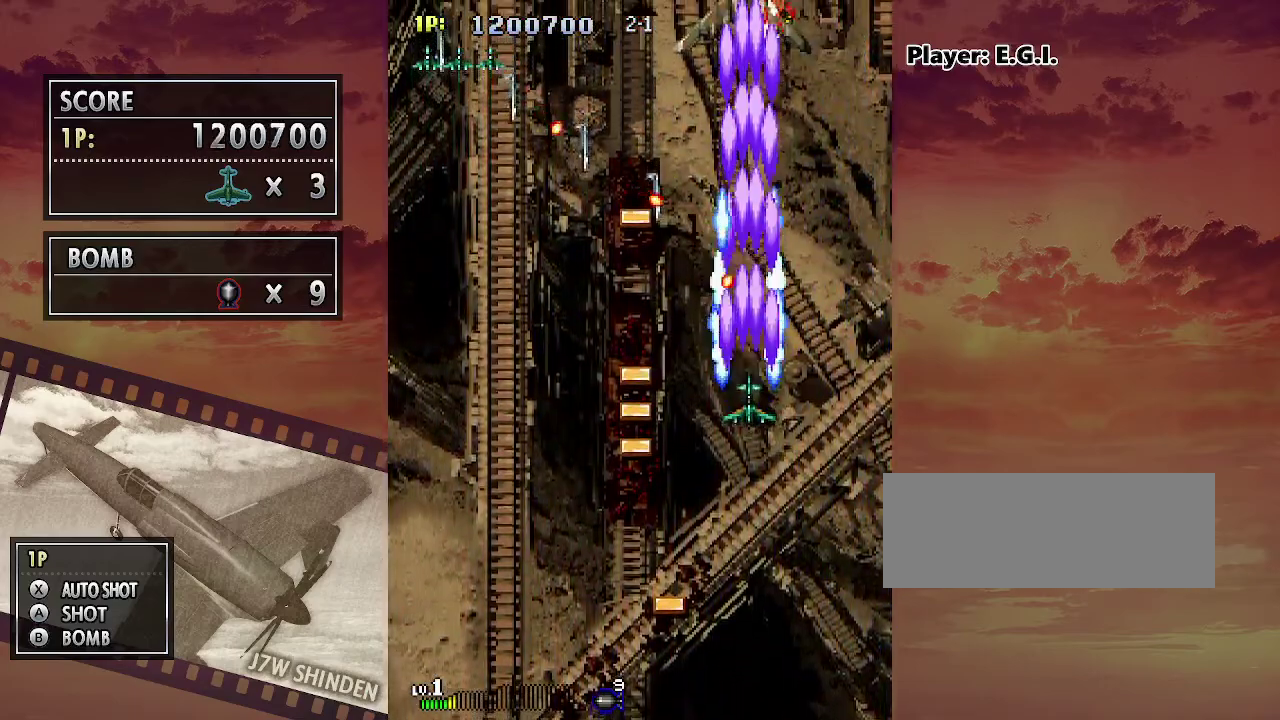
{"keys": ["c"], "events": [[50, "down", "down"], [133, "down", "up"], [217, "down", "down"], [300, "down", "up"], [383, "down", "down"], [450, "down", "up"]]}
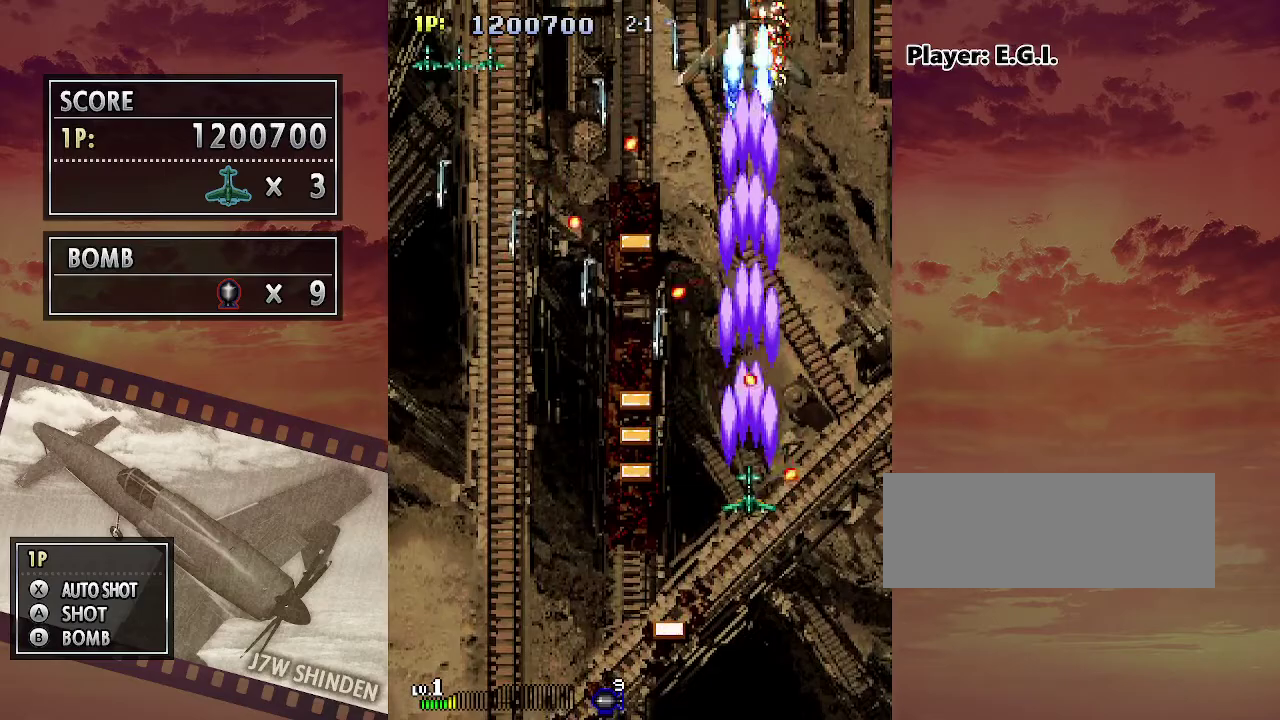
{"keys": ["c"], "events": [[50, "down", "down"], [117, "down", "up"], [233, "down", "down"], [283, "down", "up"], [417, "down", "down"], [450, "down", "up"]]}
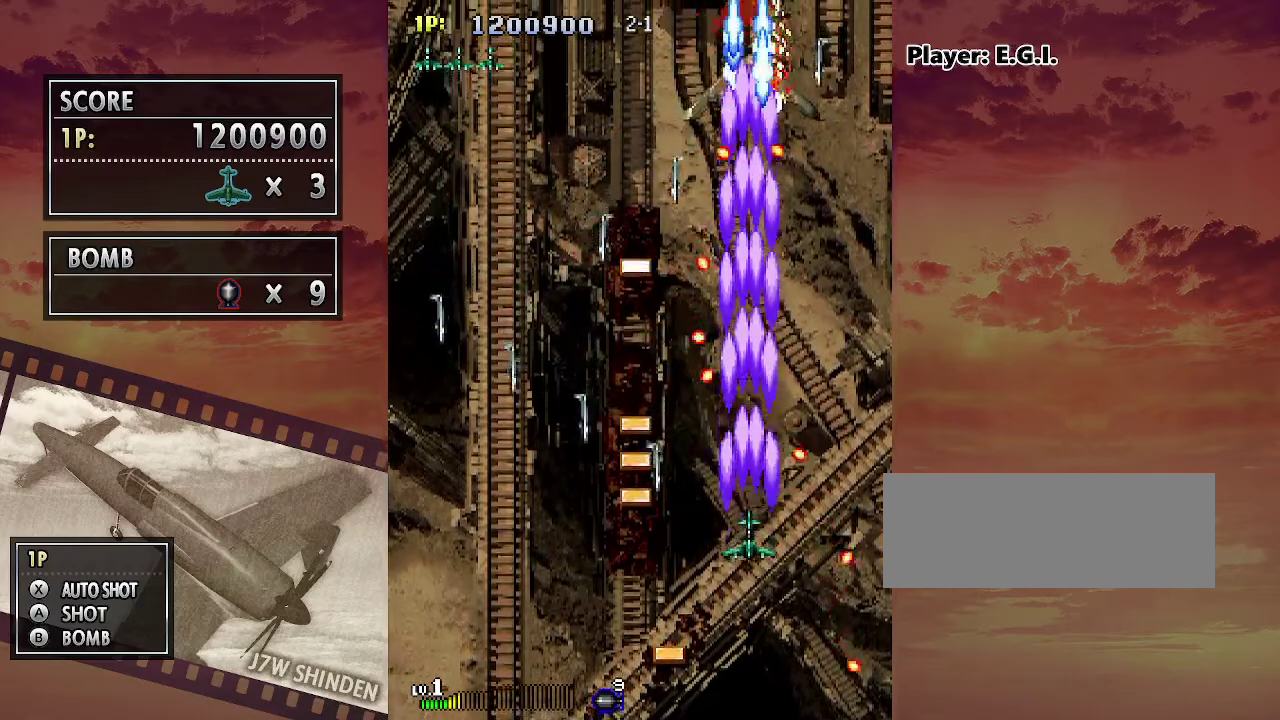
{"keys": ["c", "left"], "events": [[367, "down", "down"], [417, "down", "up"], [450, "left", "down"]]}
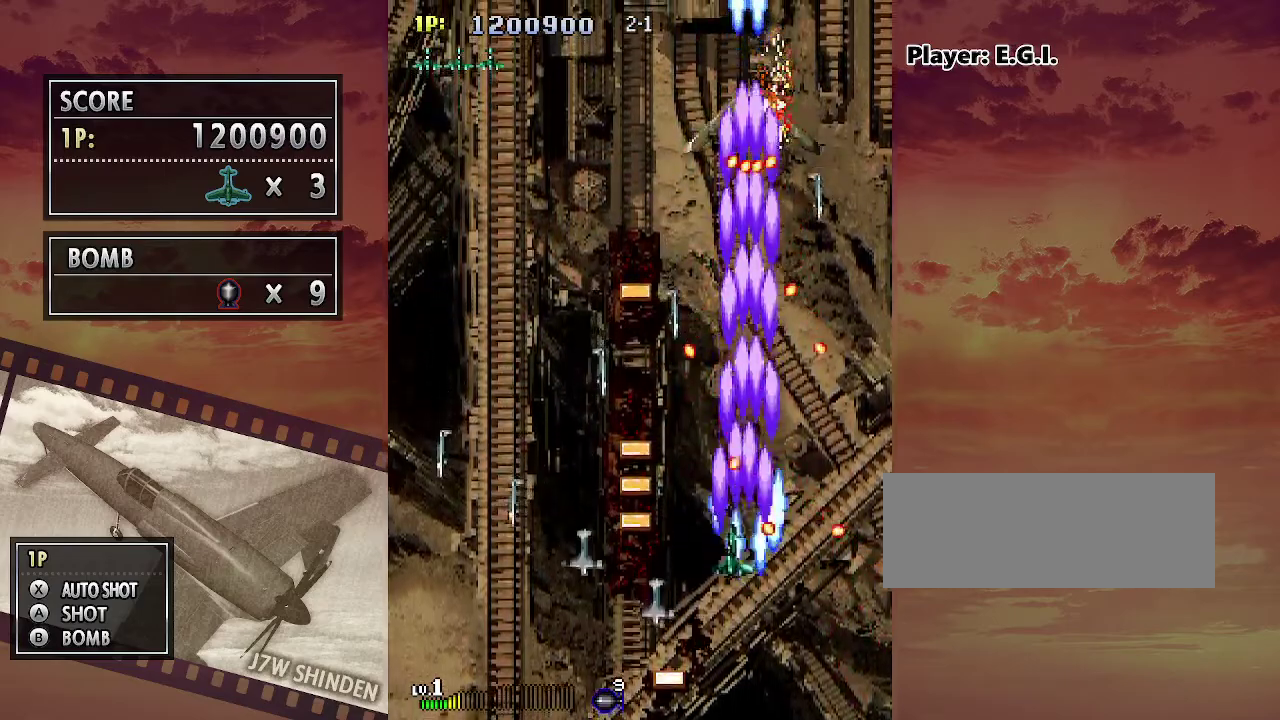
{"keys": ["c", "left"], "events": [[233, "down", "down"], [300, "down", "up"]]}
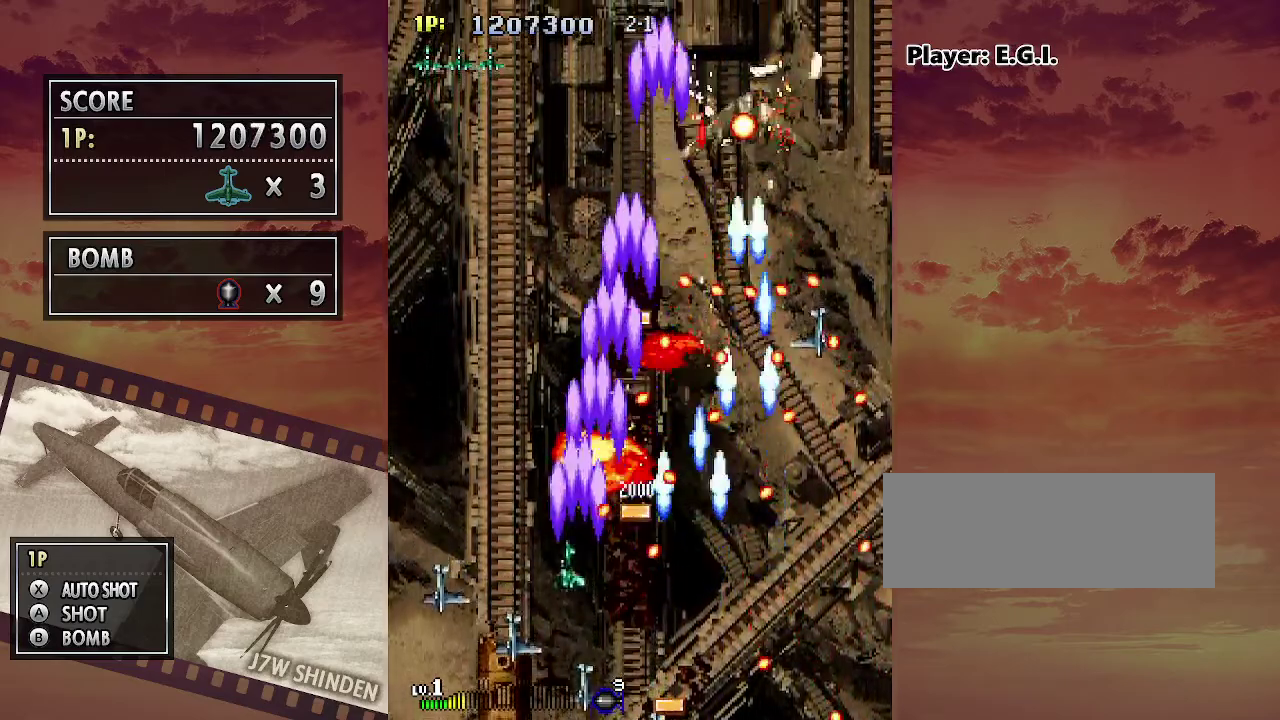
{"keys": ["c", "up", "z"], "events": [[150, "up", "down"], [217, "z", "down"], [450, "left", "up"]]}
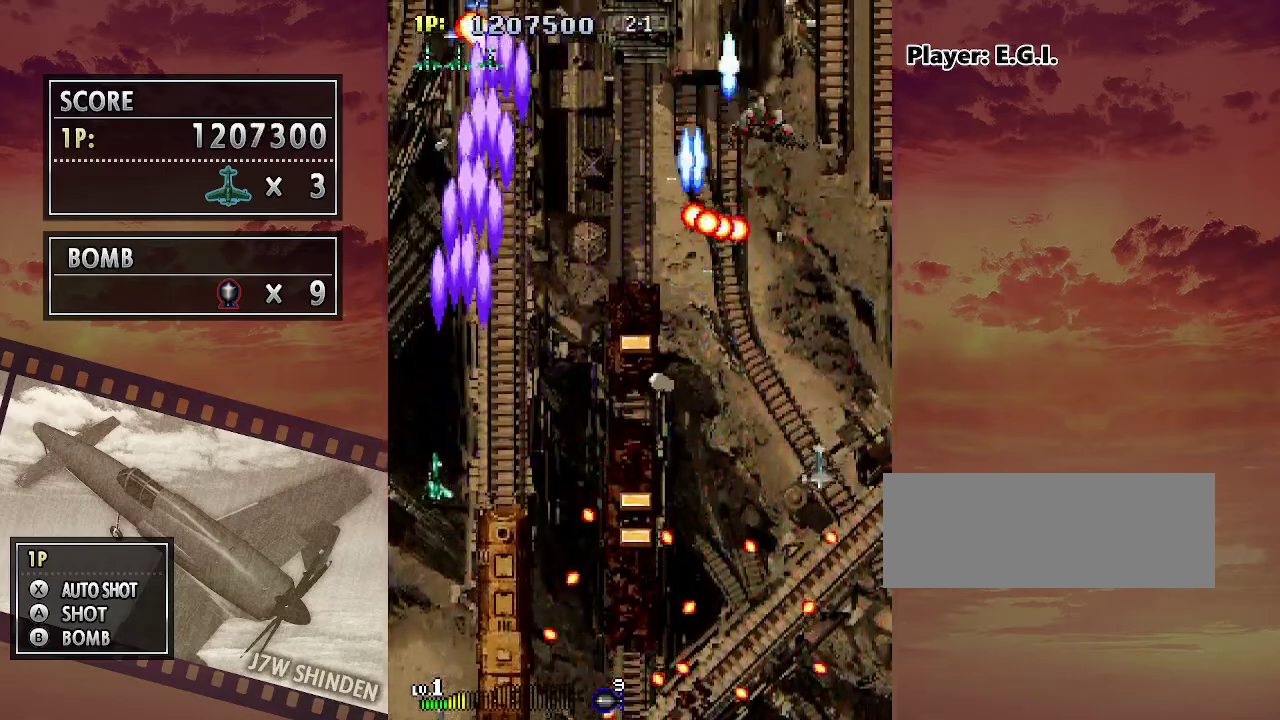
{"keys": ["c", "z"], "events": [[50, "right", "down"], [117, "up", "up"], [167, "right", "up"], [250, "down", "down"], [317, "down", "up"]]}
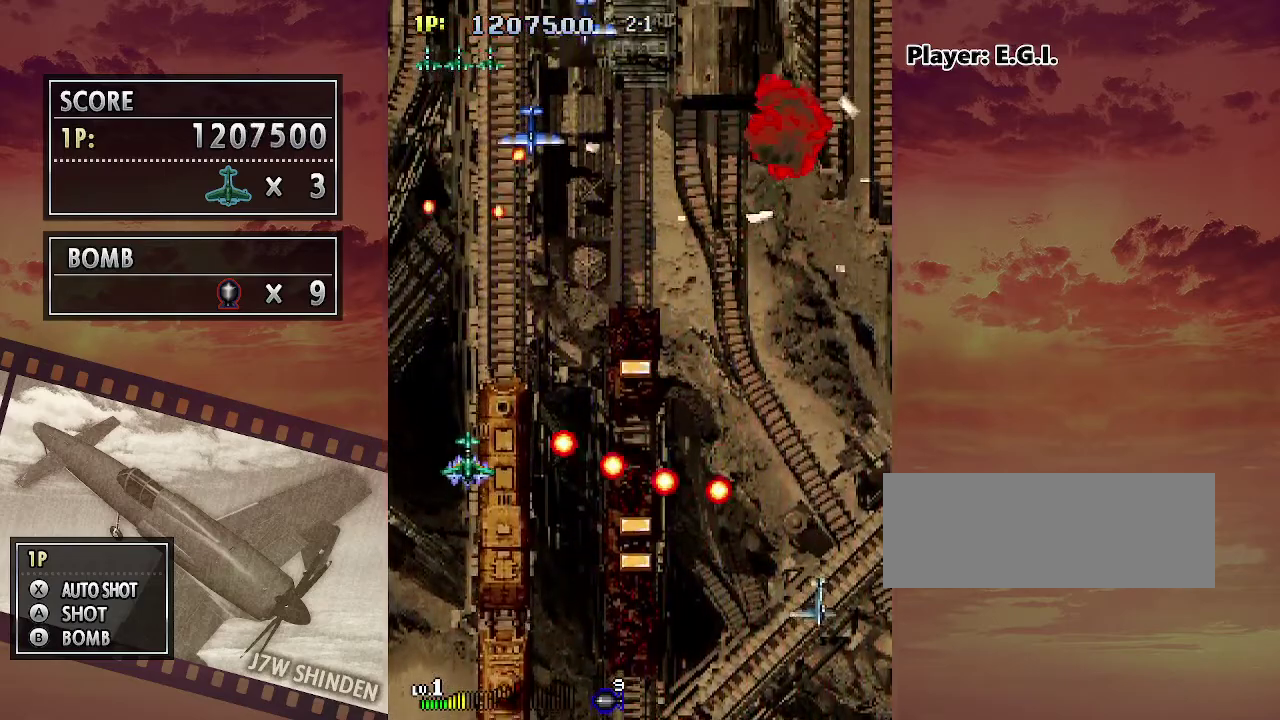
{"keys": ["c", "down", "right"], "events": [[200, "down", "down"], [350, "z", "up"], [450, "right", "down"]]}
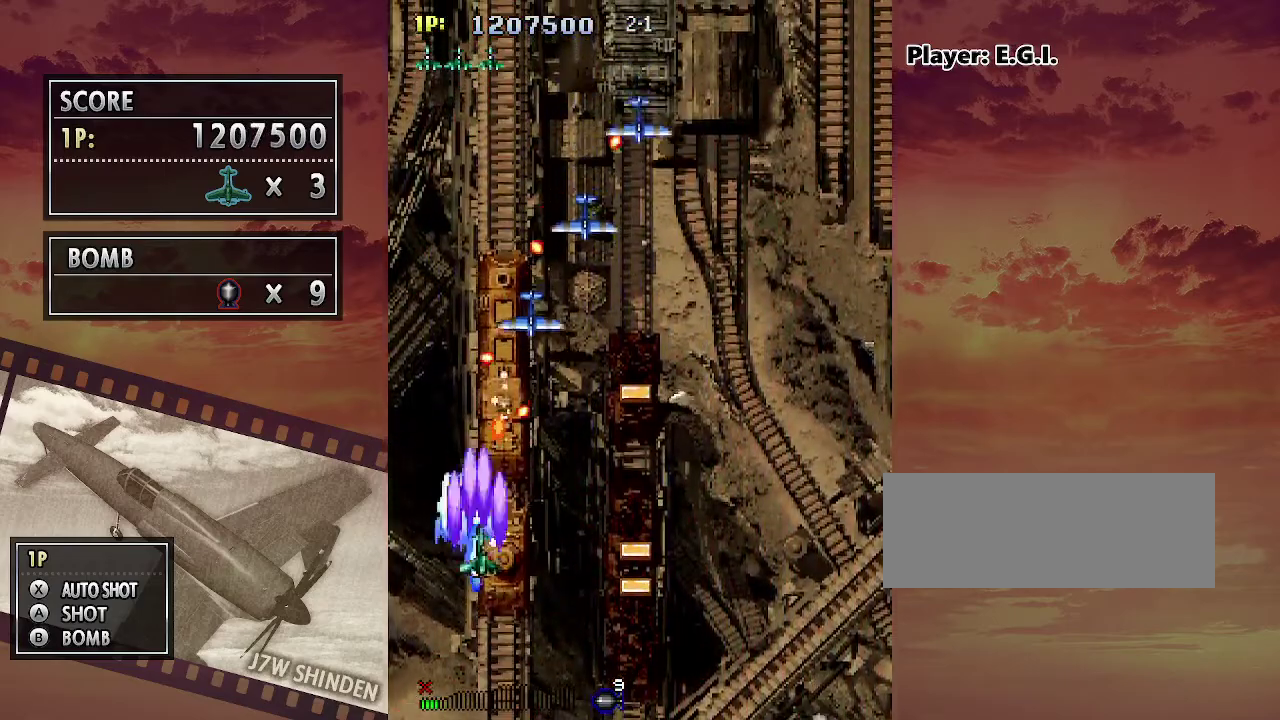
{"keys": ["c", "right"], "events": [[450, "down", "up"]]}
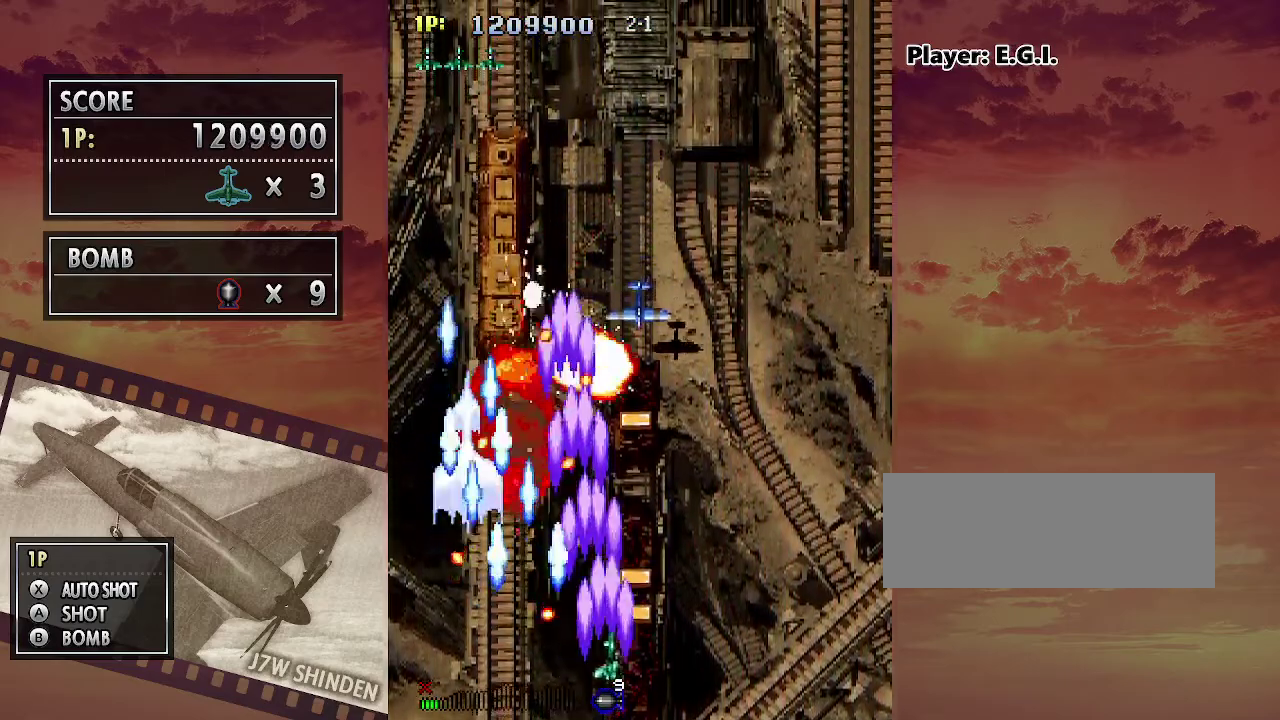
{"keys": ["c", "right", "up"], "events": [[400, "up", "down"]]}
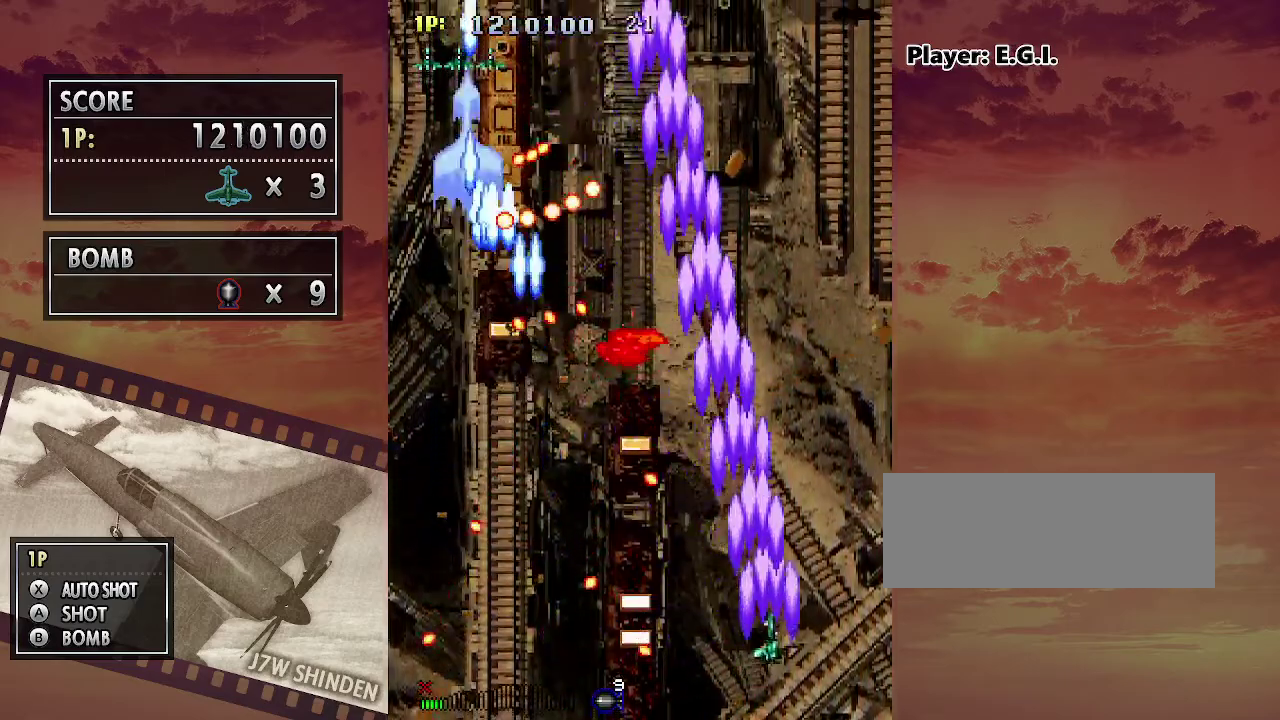
{"keys": ["c", "down"], "events": [[233, "up", "up"], [317, "down", "down"], [333, "right", "up"]]}
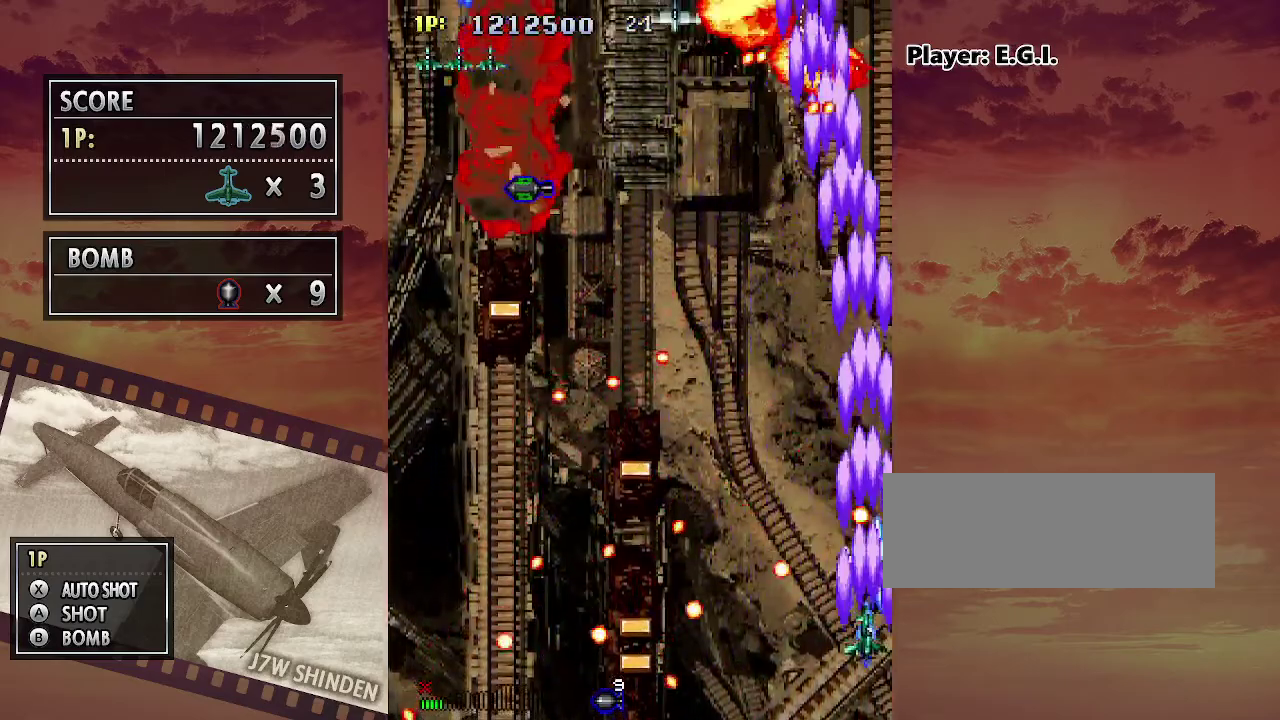
{"keys": ["c", "left", "up"], "events": [[17, "down", "up"], [100, "up", "down"], [367, "left", "down"]]}
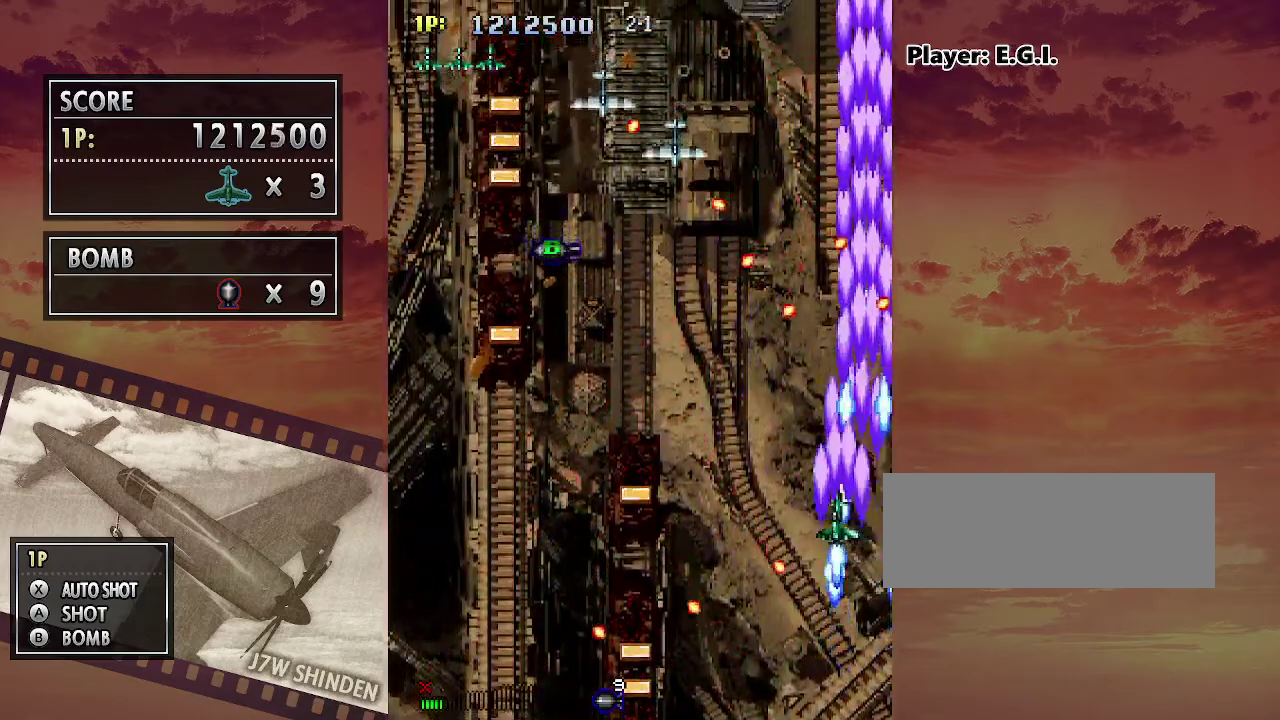
{"keys": ["c", "left"], "events": [[17, "up", "up"]]}
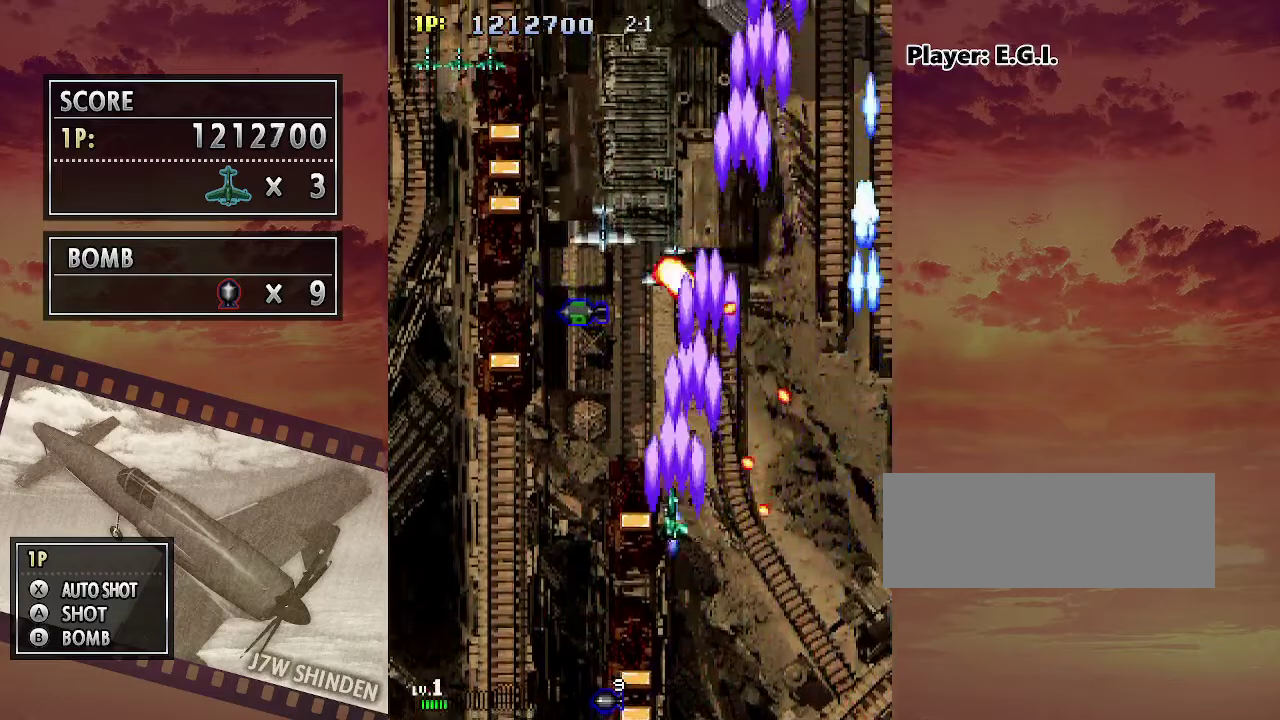
{"keys": ["c", "left"], "events": []}
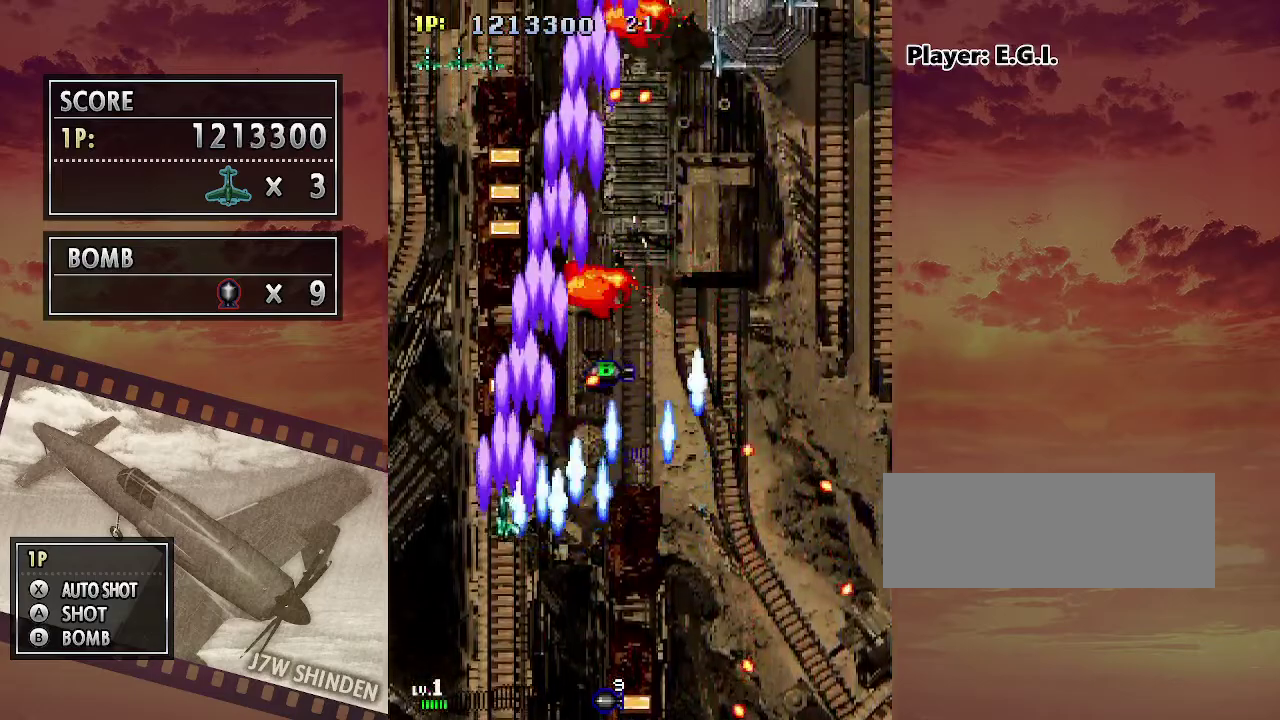
{"keys": ["c", "down", "right"], "events": [[133, "up", "down"], [267, "left", "up"], [267, "up", "up"], [367, "down", "down"], [383, "right", "down"]]}
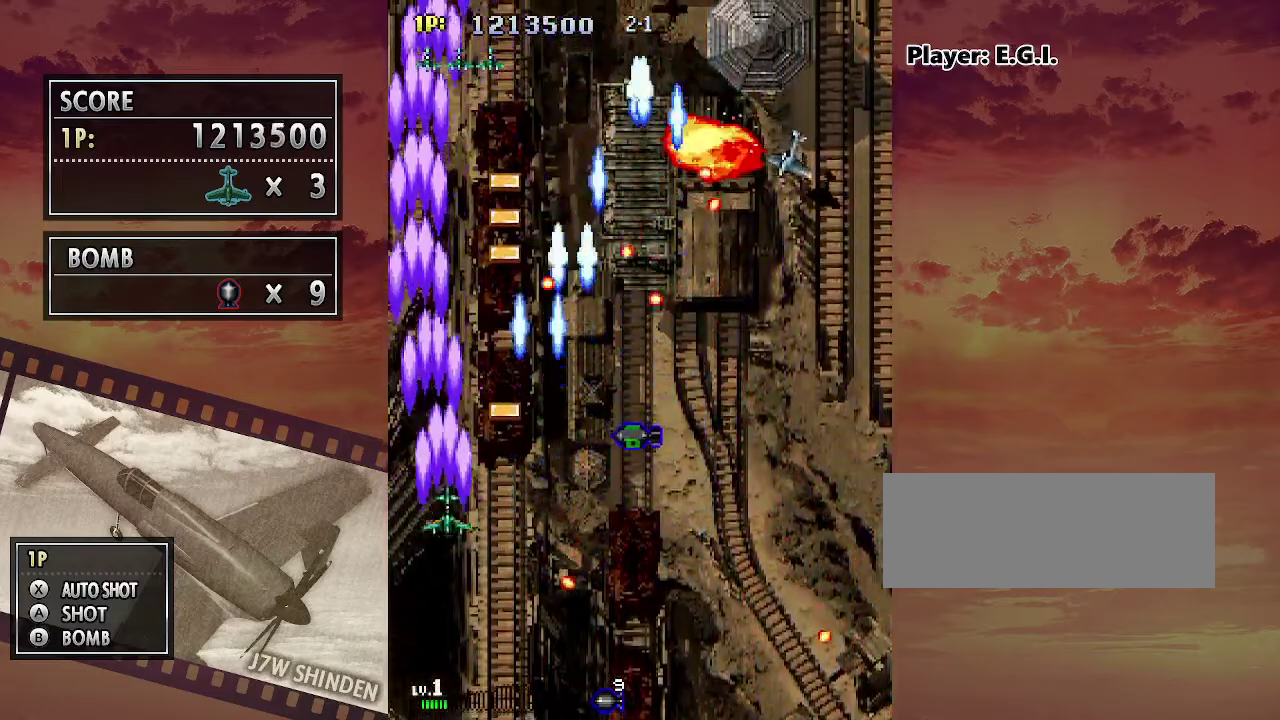
{"keys": ["c", "right", "up"], "events": [[167, "down", "up"], [300, "up", "down"]]}
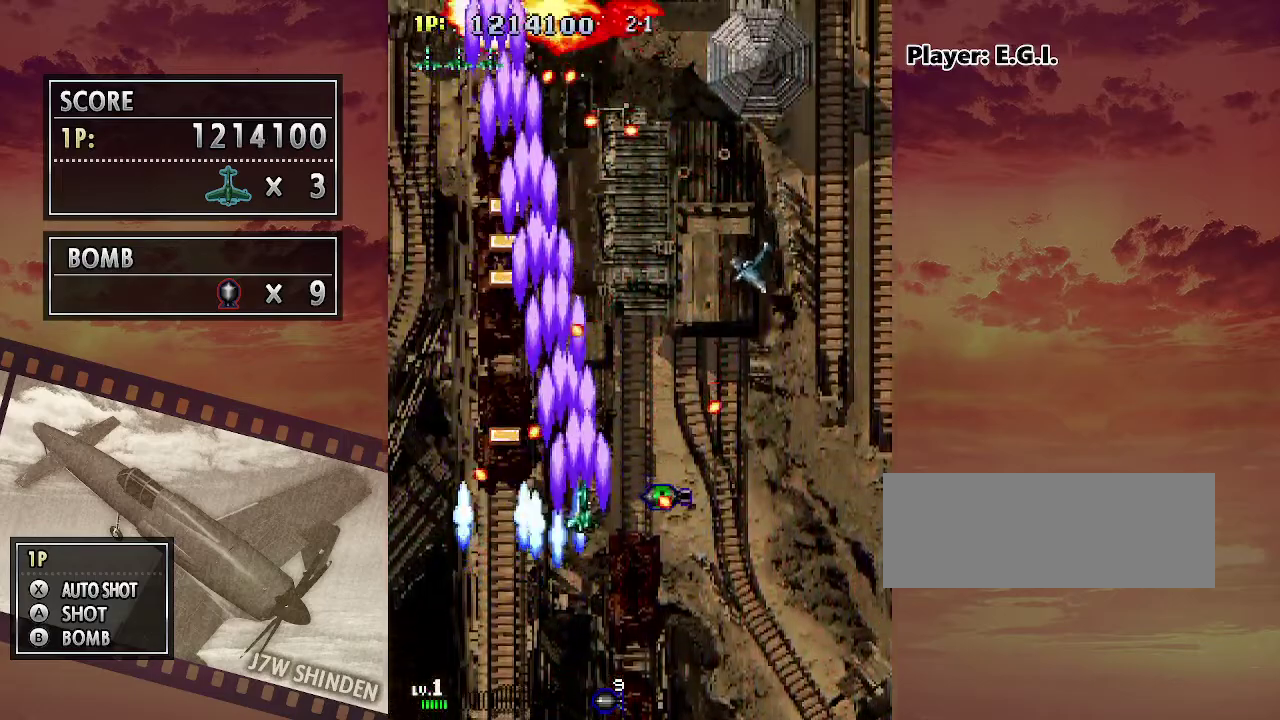
{"keys": ["c", "right"], "events": [[200, "up", "up"]]}
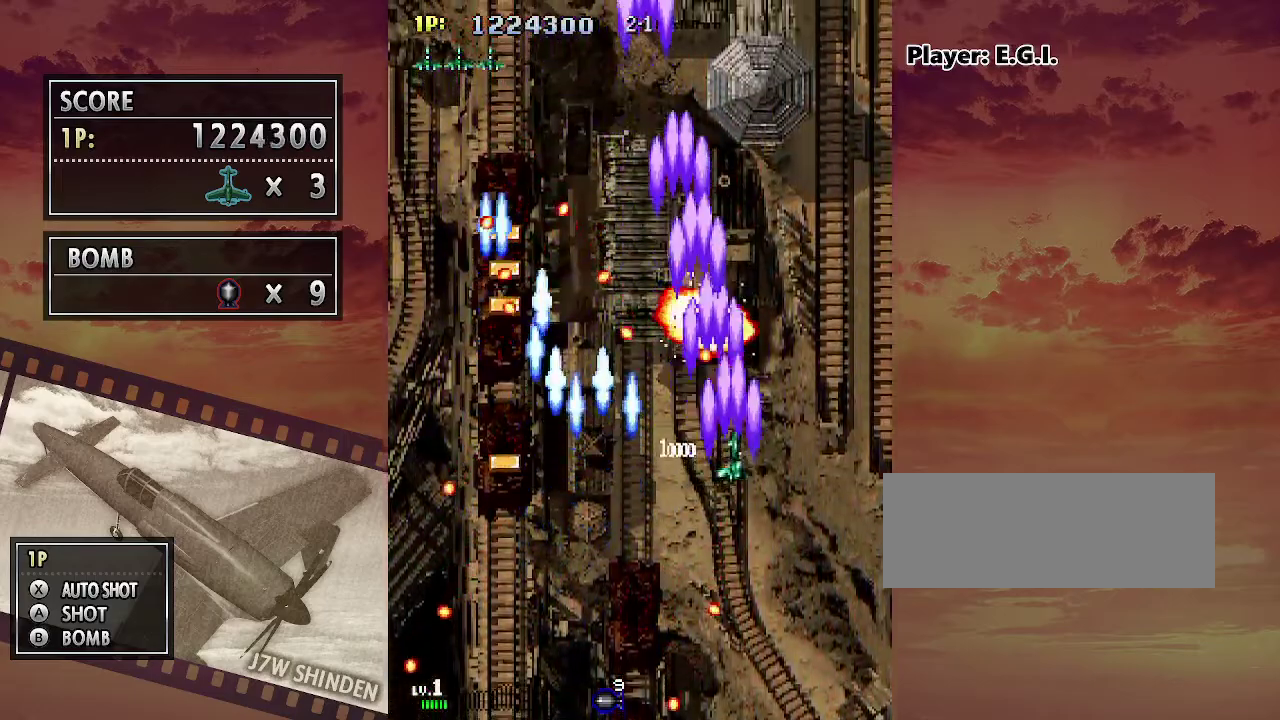
{"keys": ["c", "left"], "events": [[233, "up", "down"], [250, "right", "up"], [350, "left", "down"], [400, "up", "up"]]}
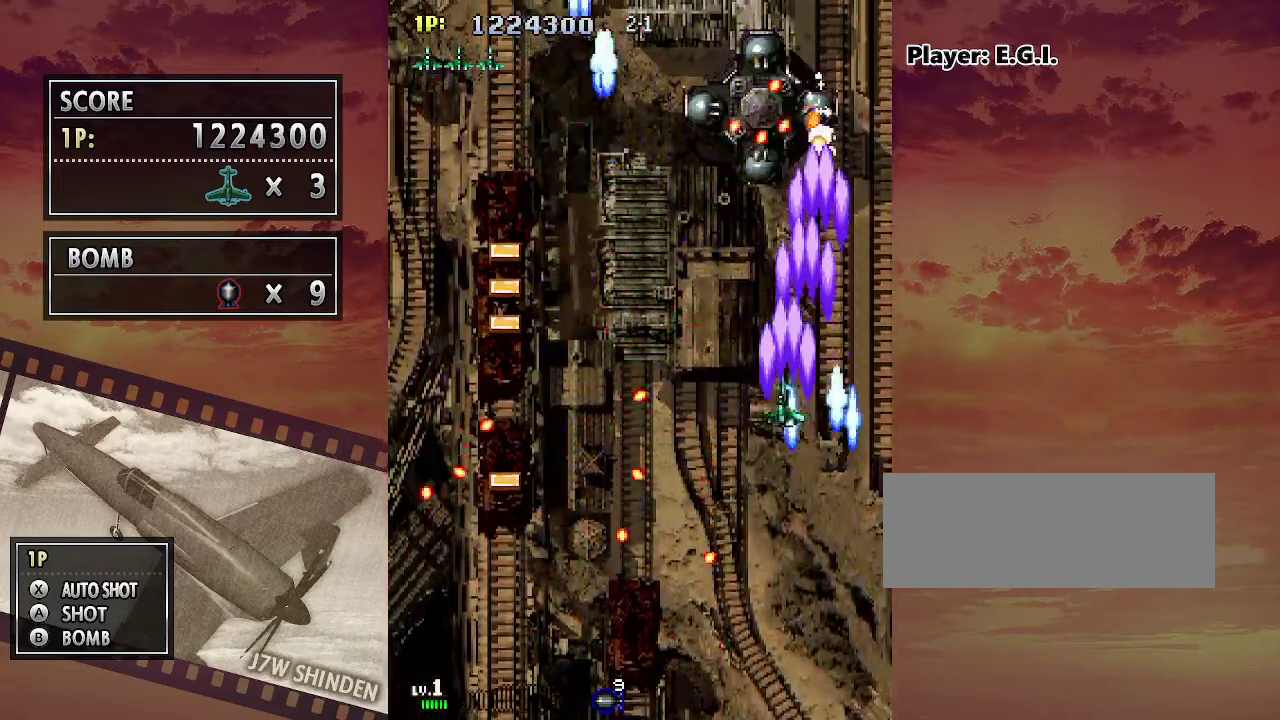
{"keys": ["c", "down"], "events": [[100, "left", "up"], [217, "left", "down"], [300, "left", "up"], [333, "down", "down"]]}
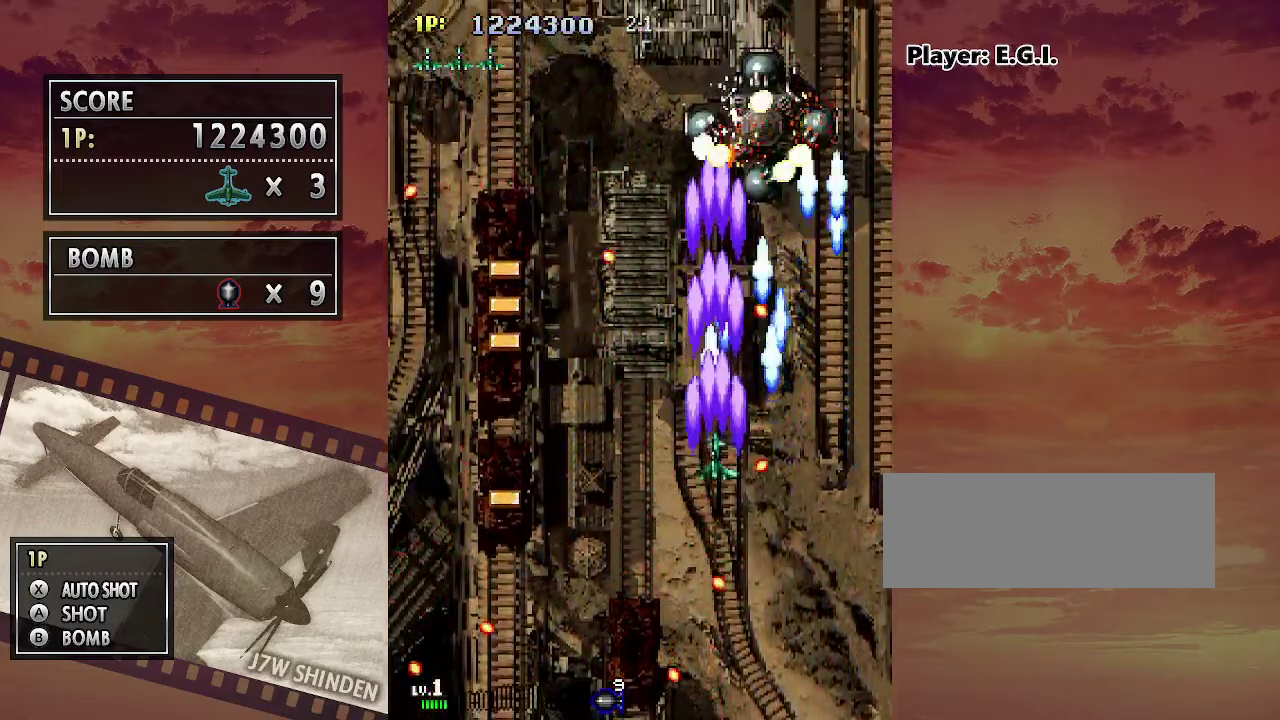
{"keys": ["c", "down", "left"], "events": [[400, "left", "down"]]}